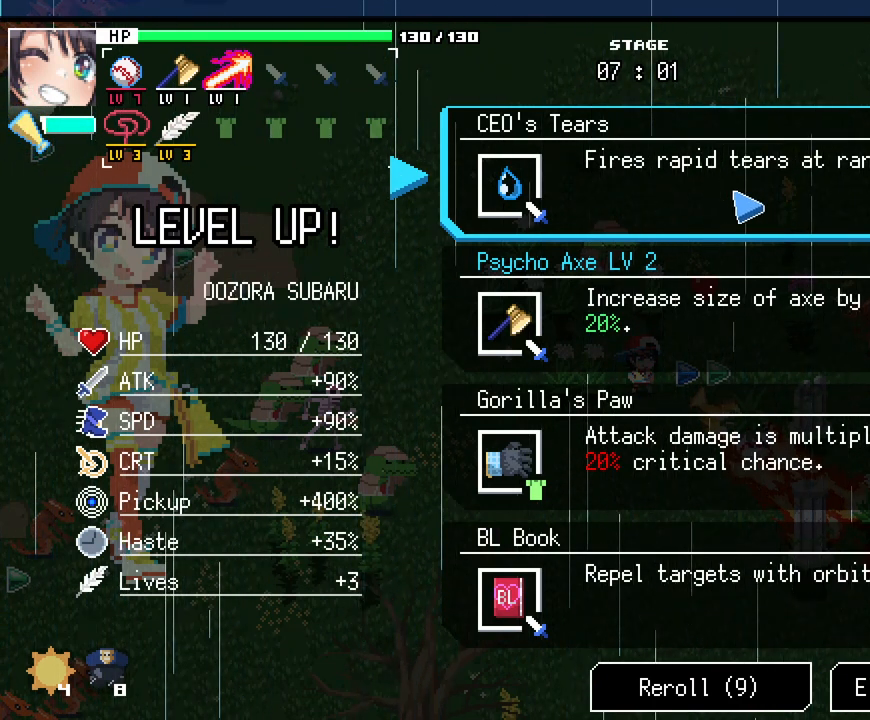
Gameplay with keyboard and mouse; each line is a JSON object with the keys and mouse buttons held at the frame after it. "events" lists presses ("down") and releases ("up") of ".", "/", "0", "1", "2", "3", "4", "5", "6", "7", "8", "9", "a", "alt_l", "alt_r", "b", "backslash", "backspace", "c", "caps_lock", "comma", "ctrl_l", "ctrl_r", "d", "e", "equals", "escape", "f", "f1", "f10", "f11", "f12", "f2", "f3", "f4", "f5", "f6", "f7", "f8", "f9", "g", "h", "i", "j", "k", "l", "lbracket", "m", "minus", "n", "o", "p", "q", "quote", "r", "rbracket", "return", "s", "semicolon", "shift_l", "shift_r", "space", "super_l", "super_r", "t", "tab", "tilde", "u", "v", "w", "x", "y", "z", "mouse_left", "mouse_wheel", "mouse_right", "mouse_mb4" and "mouse_mb5" between this image and that frame as [ms after this image, input, new state], when the widget could be followed in between. "mouse_left", "mouse_wheel", "mouse_right", "mouse_mb4", "mouse_mb5" = the "left", "wheel", "right", "mb4", "mb5" buttons of the "mouse" list. No other keys are recorded. "wheel" means that the mouse wheel is clicked or scrolled. Not read: mouse_move.
{"keys": [], "mouse": ["left"], "events": [[483, "mouse_left", "down"]]}
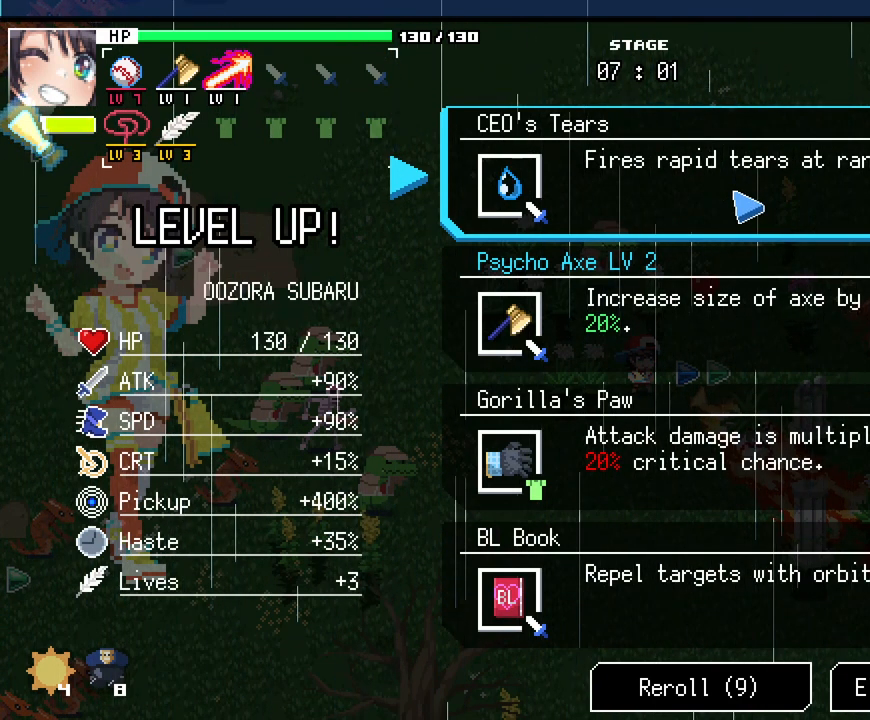
{"keys": ["d", "s"], "mouse": [], "events": [[83, "mouse_left", "up"], [283, "s", "down"], [400, "d", "down"]]}
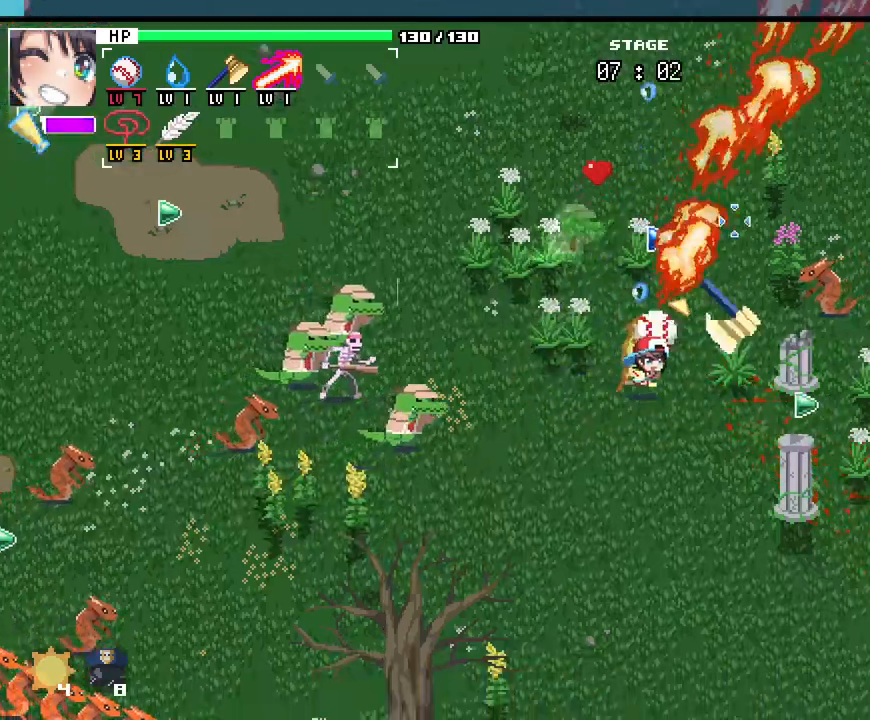
{"keys": ["s"], "mouse": [], "events": [[350, "d", "up"]]}
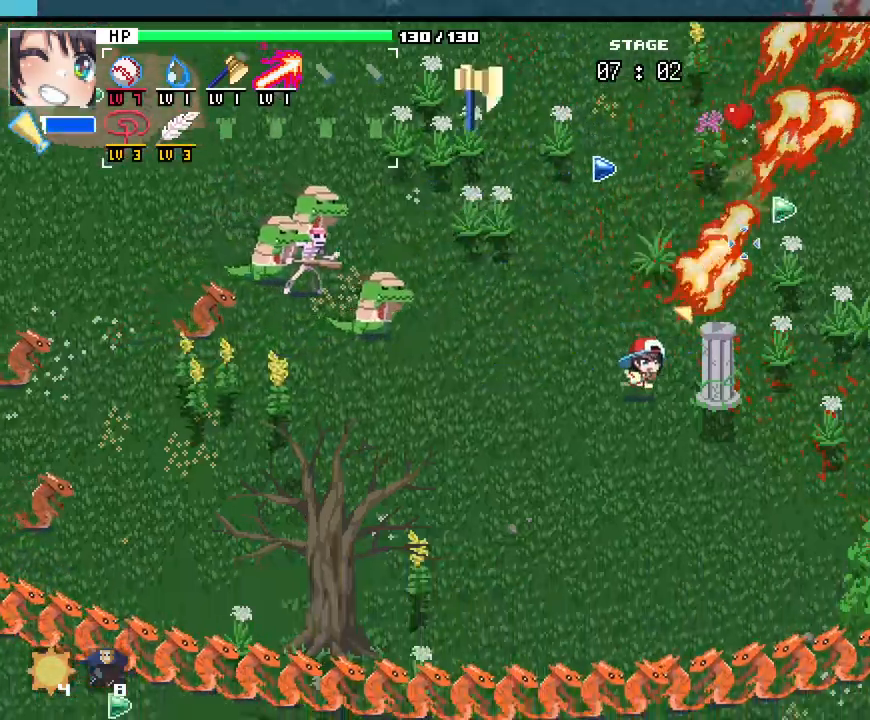
{"keys": ["a", "w"], "mouse": [], "events": [[183, "a", "down"], [333, "s", "up"], [450, "w", "down"]]}
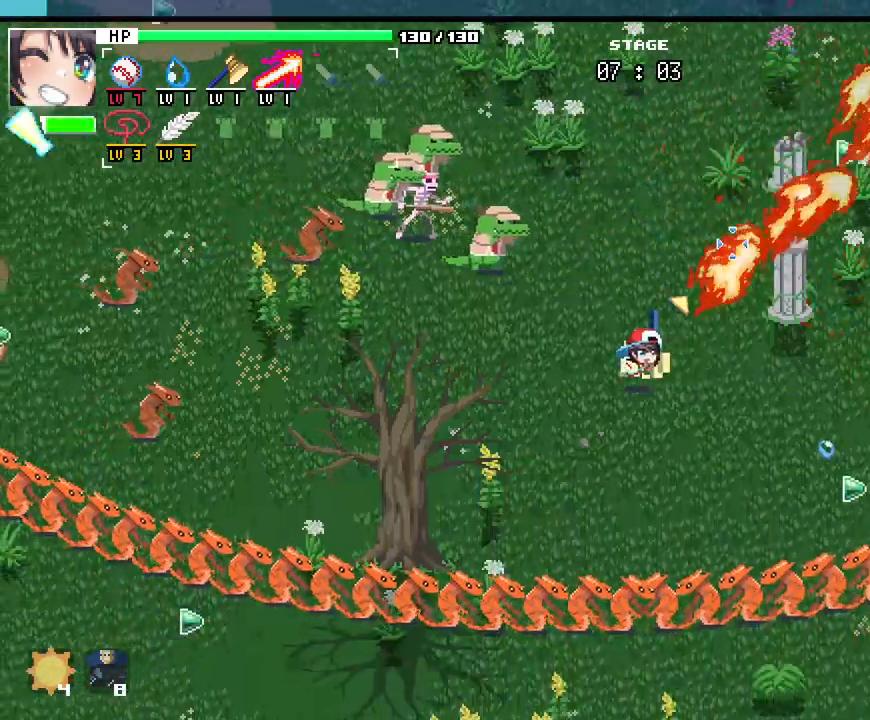
{"keys": ["d", "s"], "mouse": [], "events": [[67, "a", "up"], [83, "d", "down"], [117, "w", "up"], [317, "s", "down"]]}
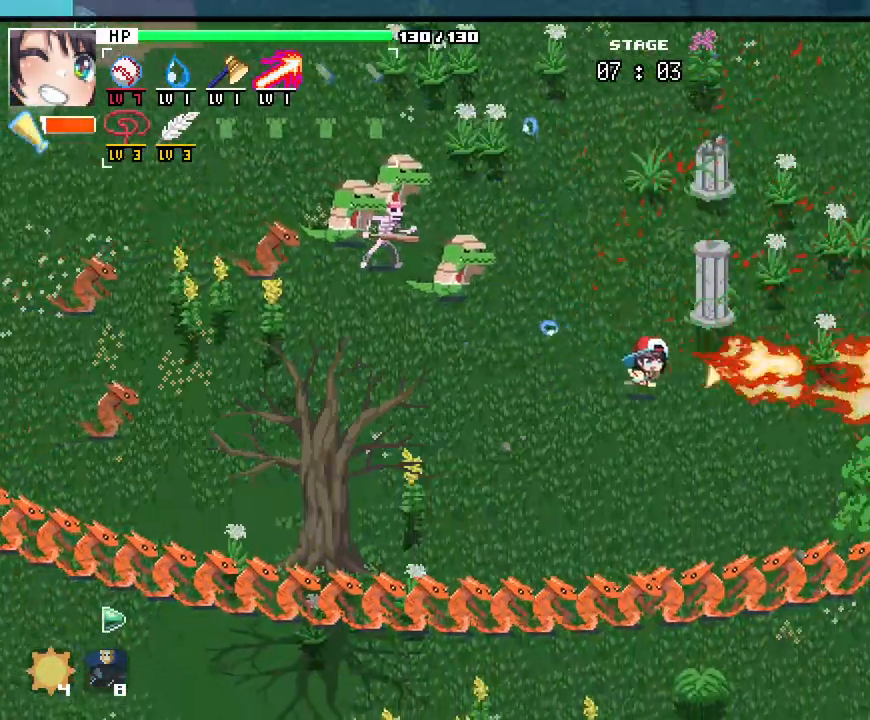
{"keys": ["s"], "mouse": [], "events": [[33, "d", "up"]]}
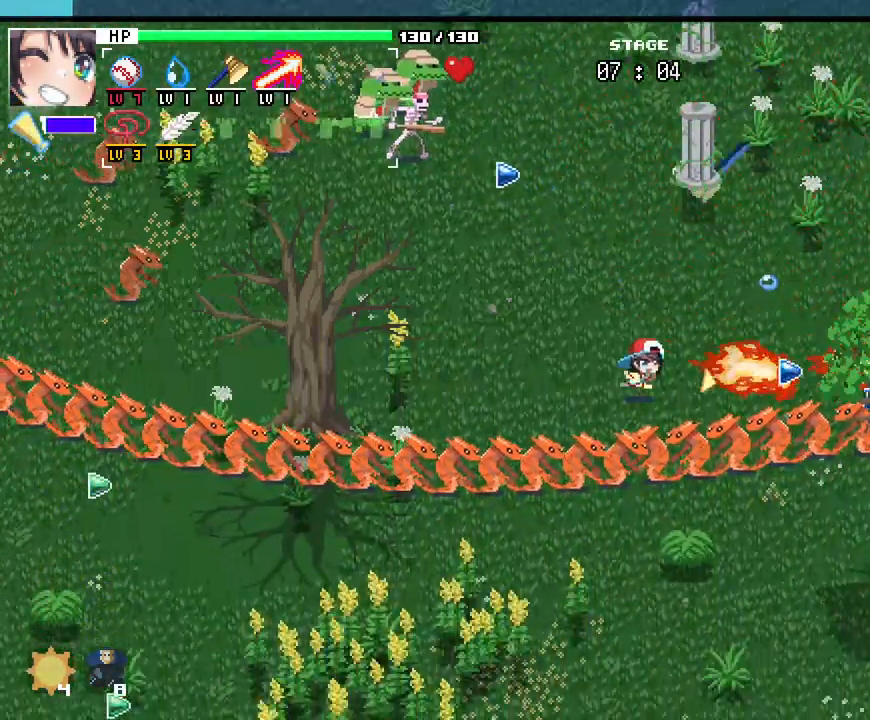
{"keys": ["d", "w"], "mouse": [], "events": [[33, "d", "down"], [83, "s", "up"], [200, "w", "down"]]}
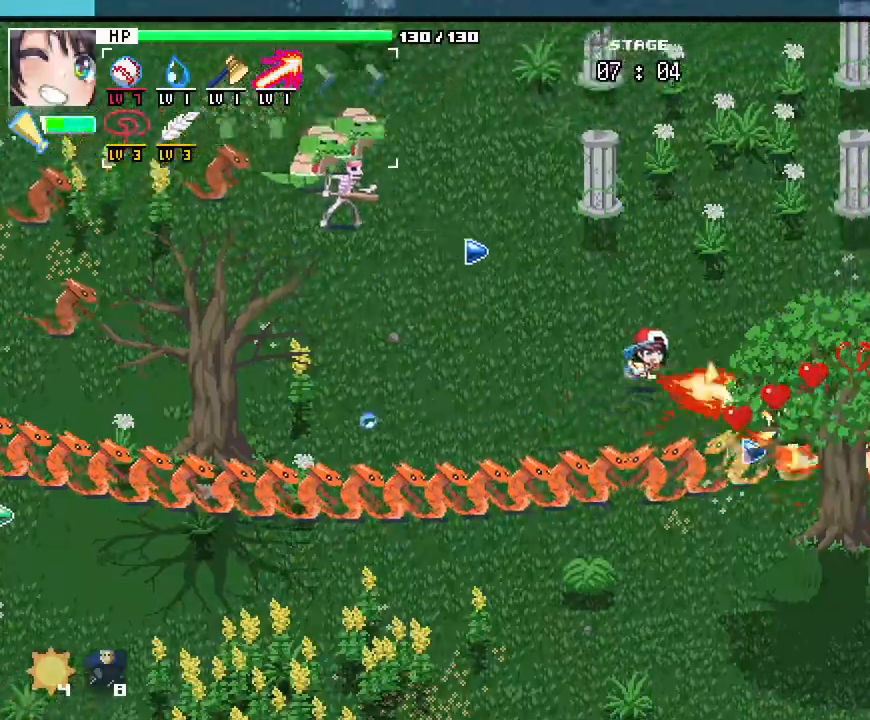
{"keys": ["d"], "mouse": [], "events": [[483, "w", "up"]]}
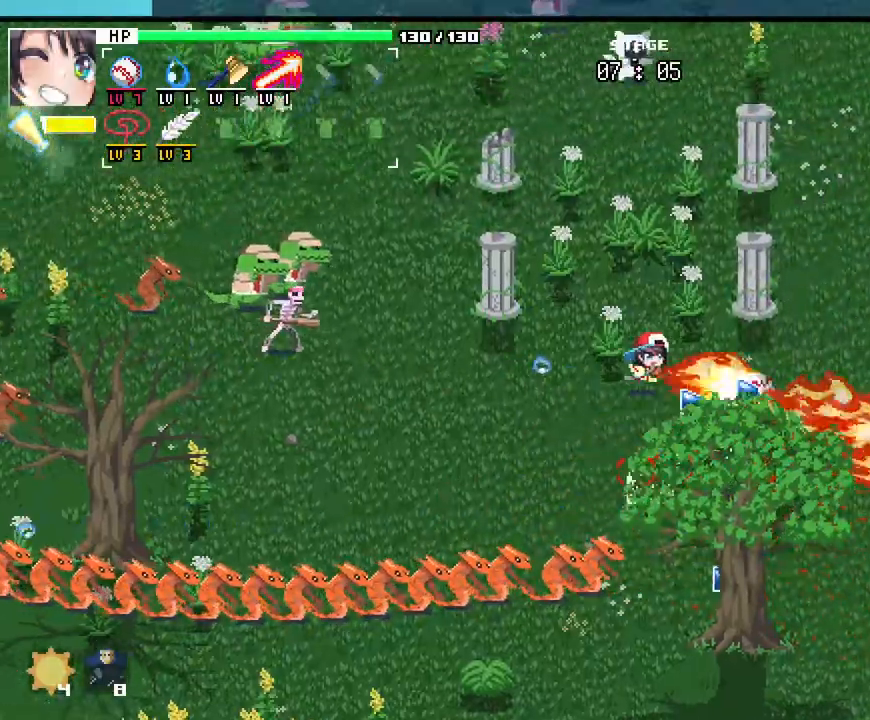
{"keys": ["d"], "mouse": [], "events": []}
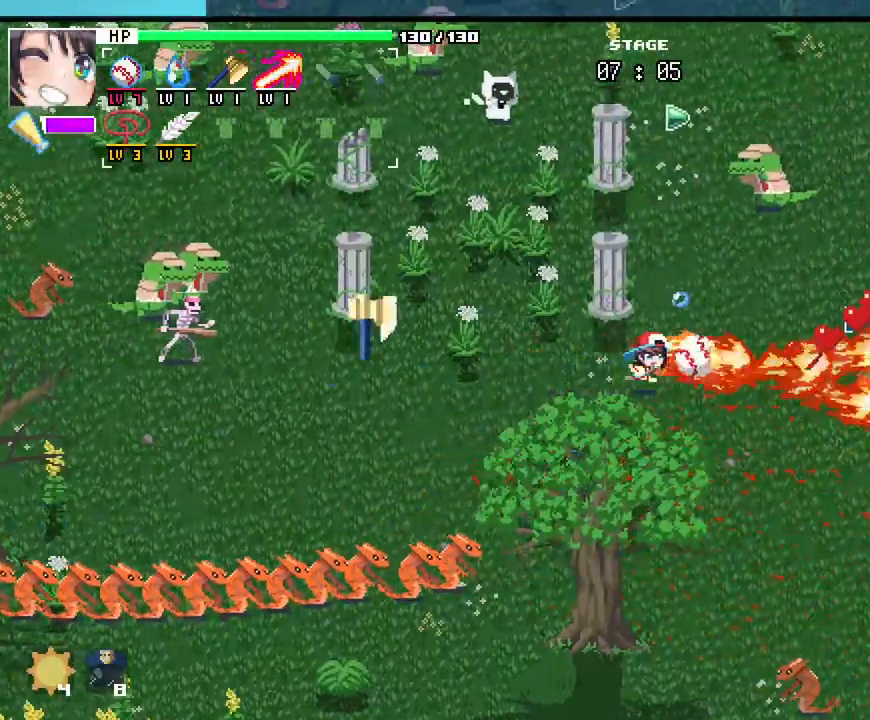
{"keys": ["d"], "mouse": [], "events": []}
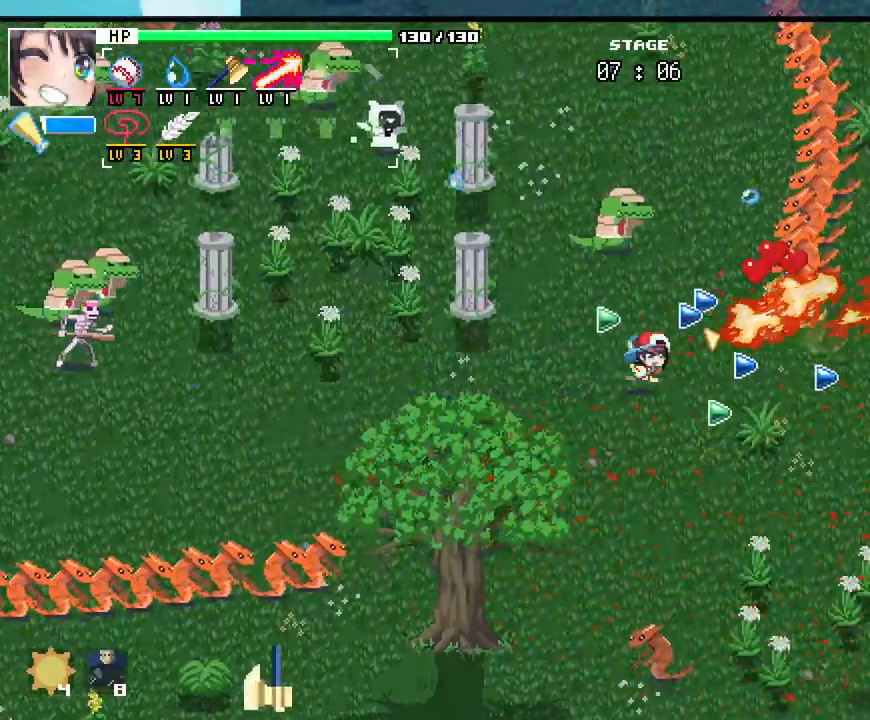
{"keys": ["s"], "mouse": []}
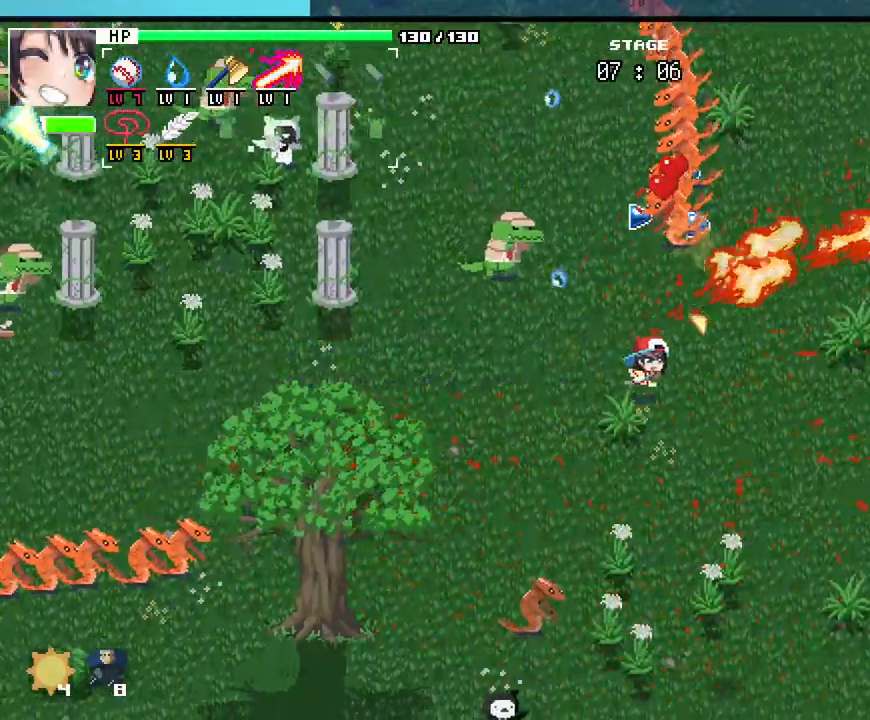
{"keys": ["d", "w"], "mouse": [], "events": [[100, "d", "down"], [100, "s", "up"], [200, "w", "down"], [233, "d", "up"], [433, "d", "down"]]}
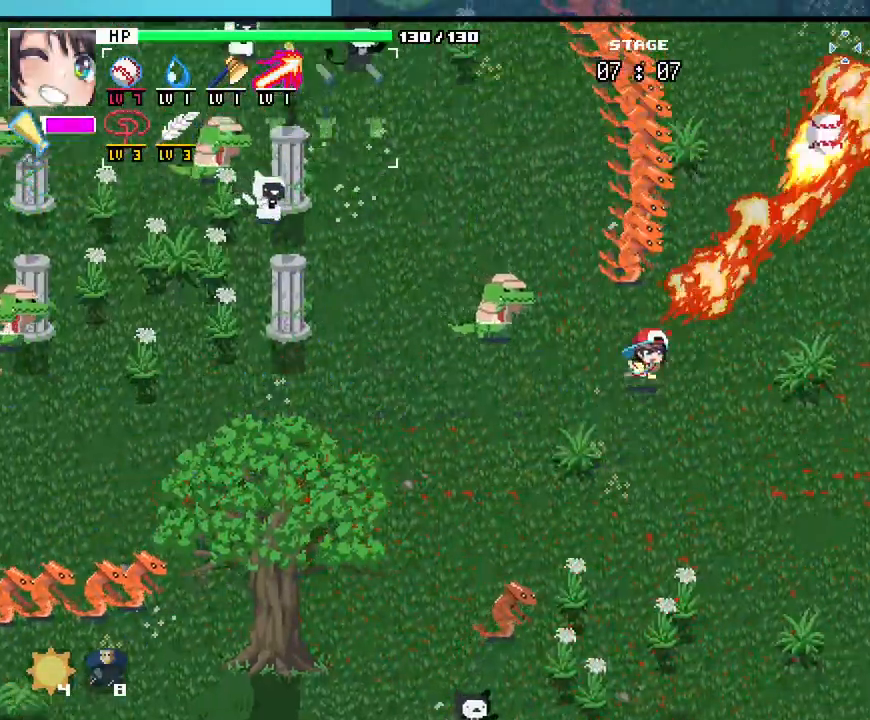
{"keys": ["w"], "mouse": [], "events": [[350, "d", "up"]]}
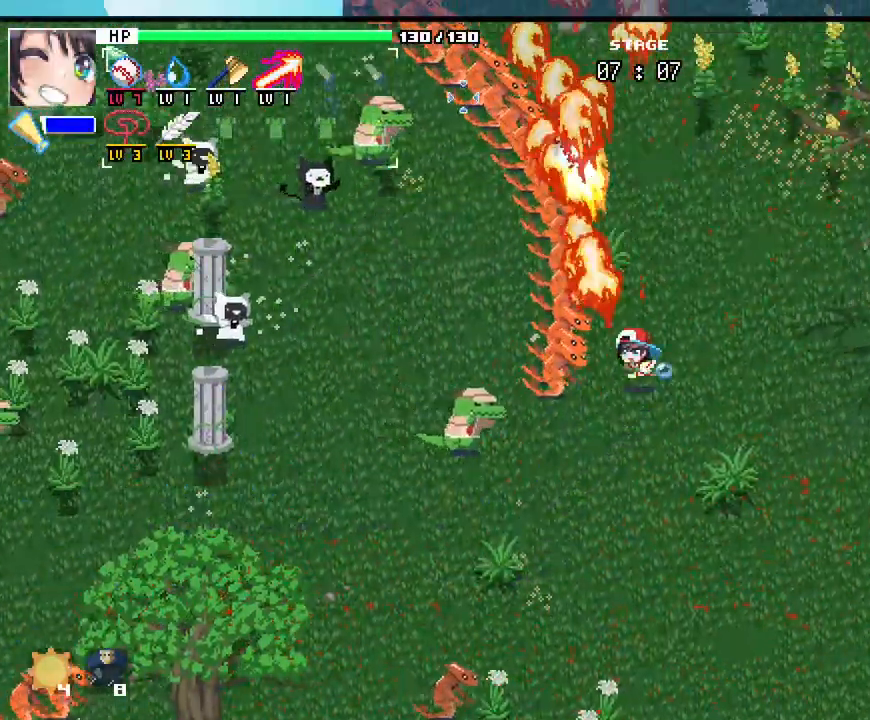
{"keys": ["w"], "mouse": [], "events": [[333, "d", "down"], [467, "d", "up"]]}
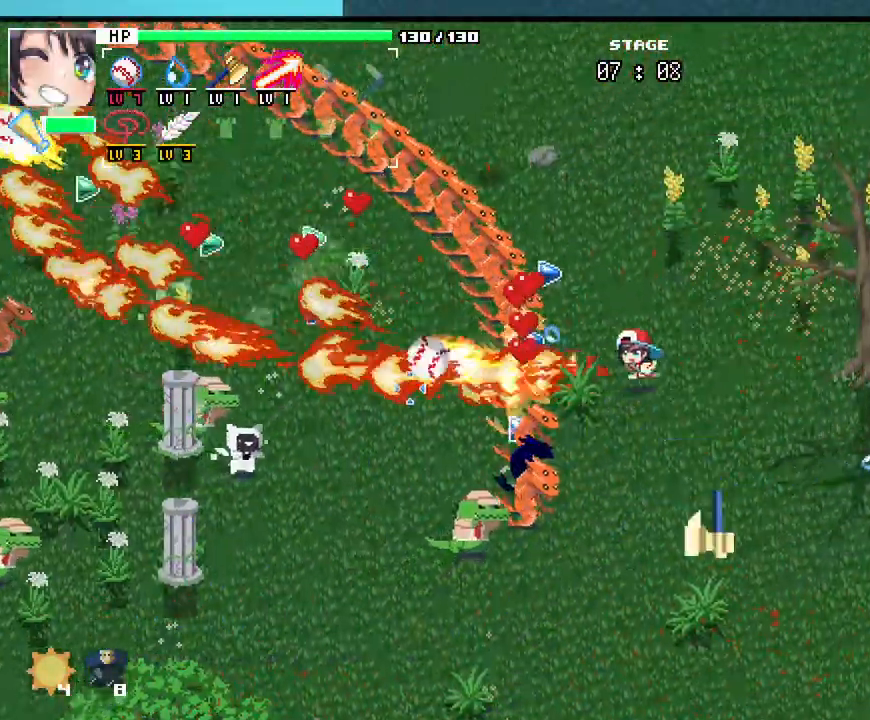
{"keys": ["s"], "mouse": [], "events": [[133, "w", "up"], [300, "s", "down"]]}
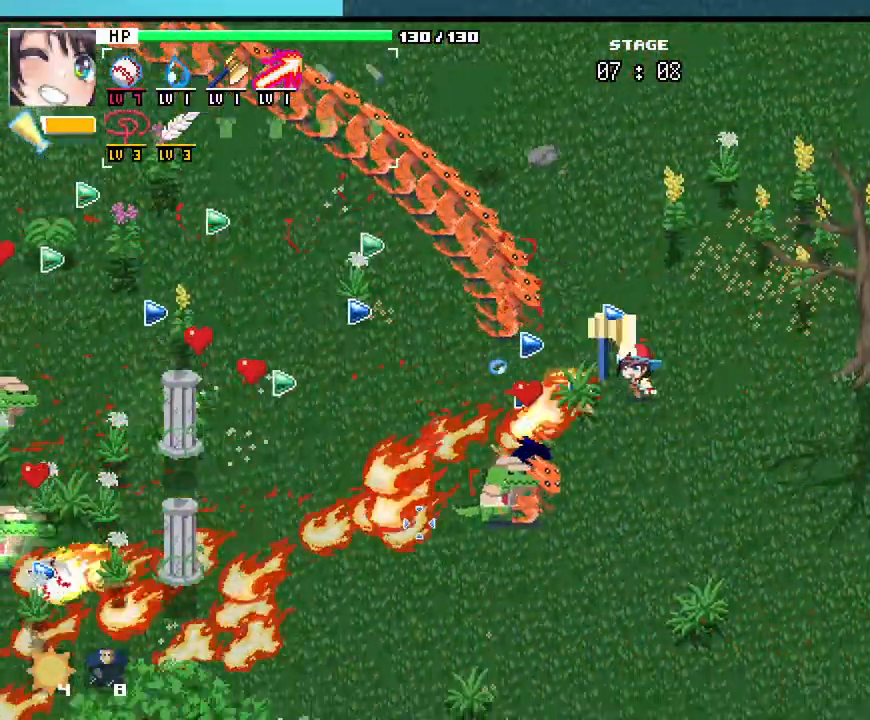
{"keys": ["w"], "mouse": [], "events": [[117, "s", "up"], [133, "a", "down"], [233, "w", "down"], [283, "a", "up"], [317, "d", "down"], [483, "d", "up"]]}
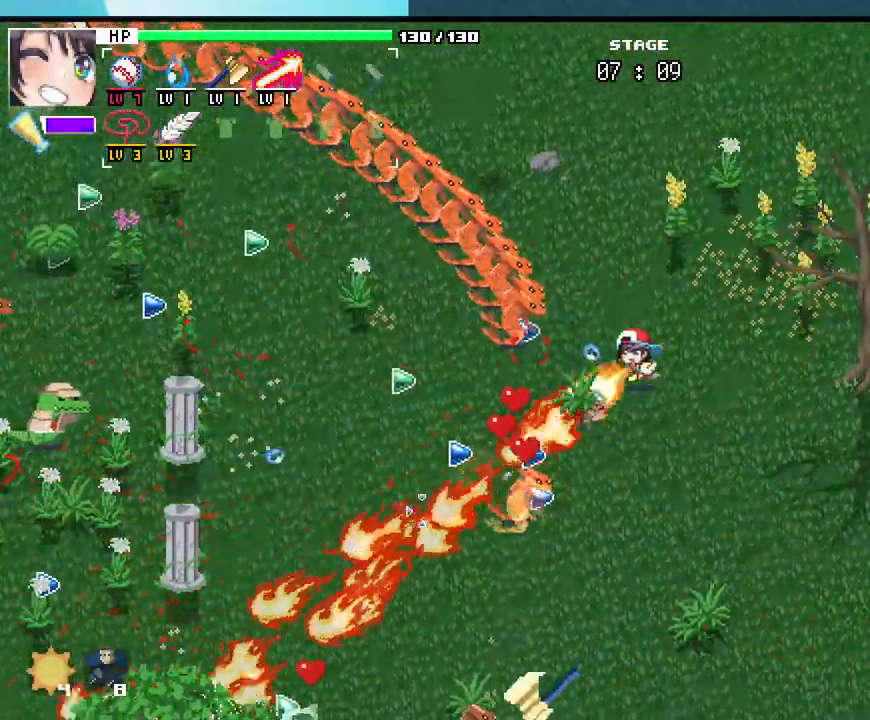
{"keys": ["a", "w"], "mouse": [], "events": [[183, "a", "down"], [283, "a", "up"], [450, "a", "down"]]}
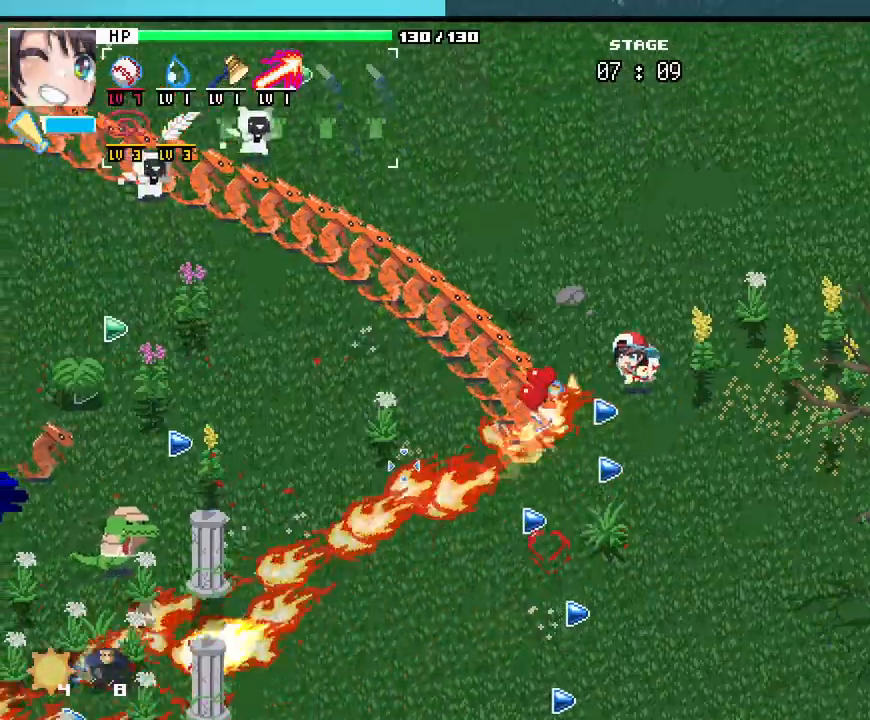
{"keys": ["a", "s"], "mouse": [], "events": [[67, "a", "up"], [200, "a", "down"], [317, "a", "up"], [350, "w", "up"], [450, "a", "down"], [467, "s", "down"]]}
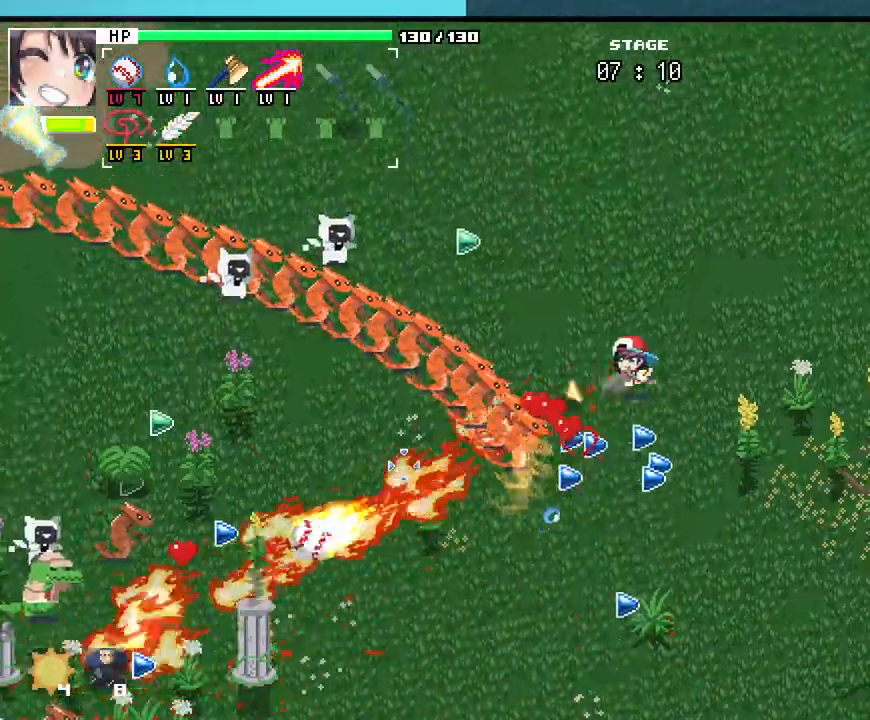
{"keys": ["a"], "mouse": [], "events": [[33, "a", "up"], [183, "d", "down"], [233, "d", "up"], [300, "a", "down"], [400, "s", "up"]]}
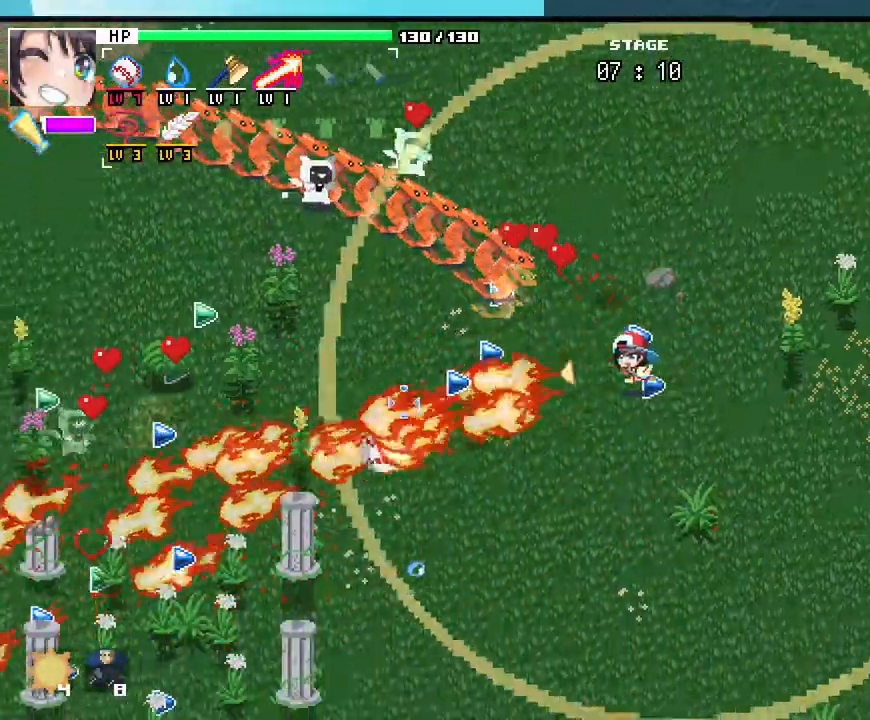
{"keys": ["a", "w"], "mouse": [], "events": [[17, "w", "down"], [100, "w", "up"], [250, "s", "down"], [300, "s", "up"], [483, "w", "down"]]}
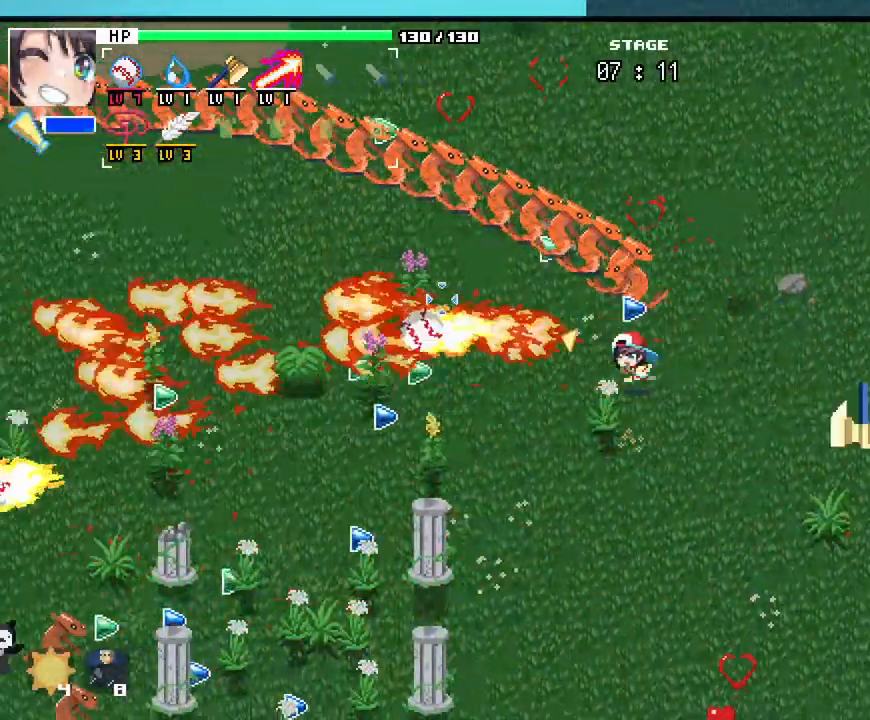
{"keys": ["d"], "mouse": [], "events": [[50, "a", "up"], [133, "w", "up"], [317, "d", "down"]]}
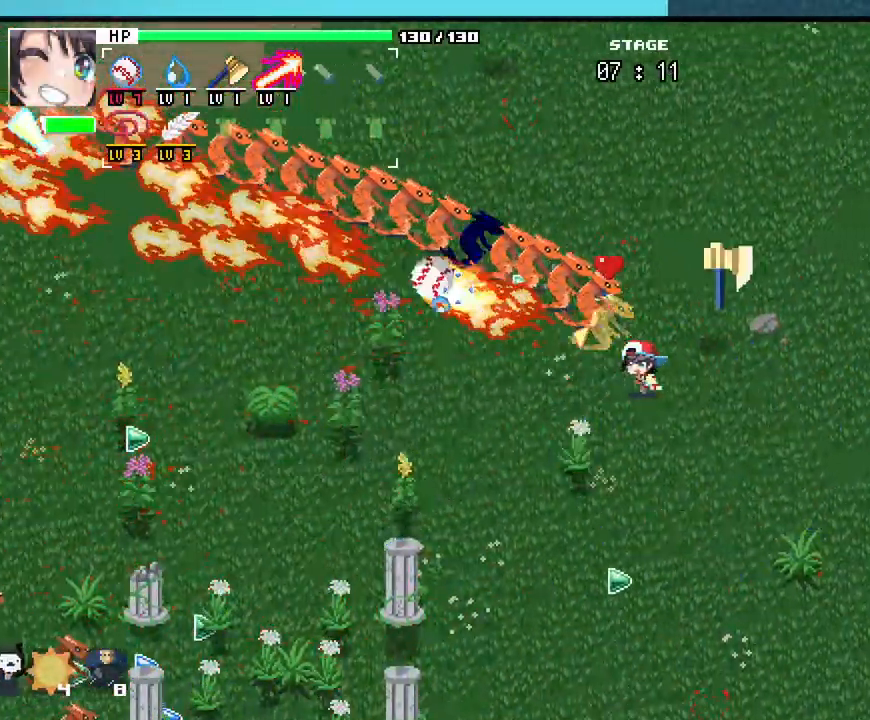
{"keys": ["w"], "mouse": [], "events": [[200, "d", "up"], [233, "a", "down"], [417, "w", "down"], [483, "a", "up"]]}
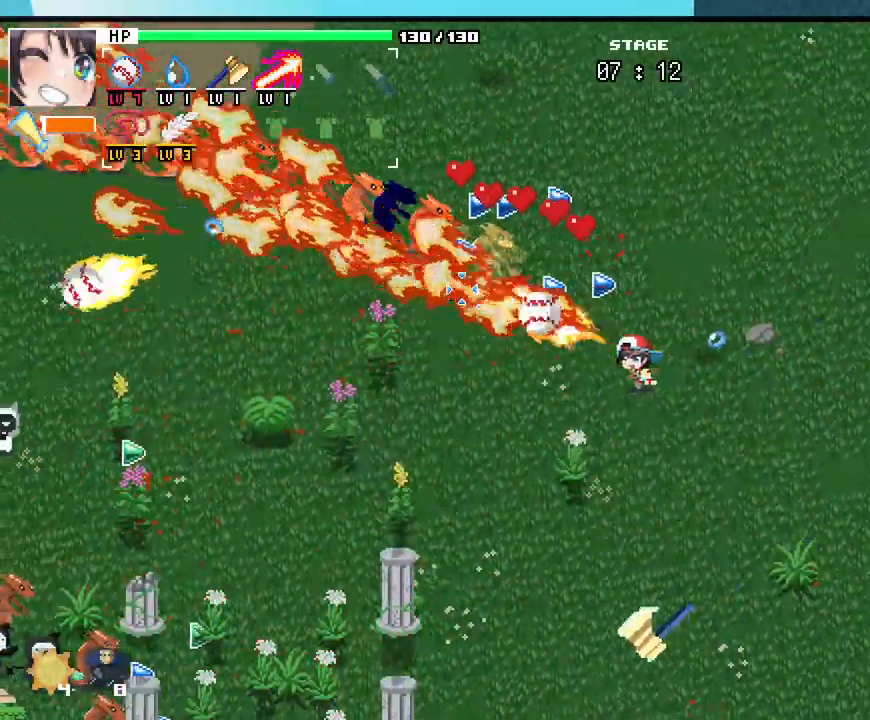
{"keys": ["a"], "mouse": [], "events": [[233, "a", "down"], [267, "w", "up"]]}
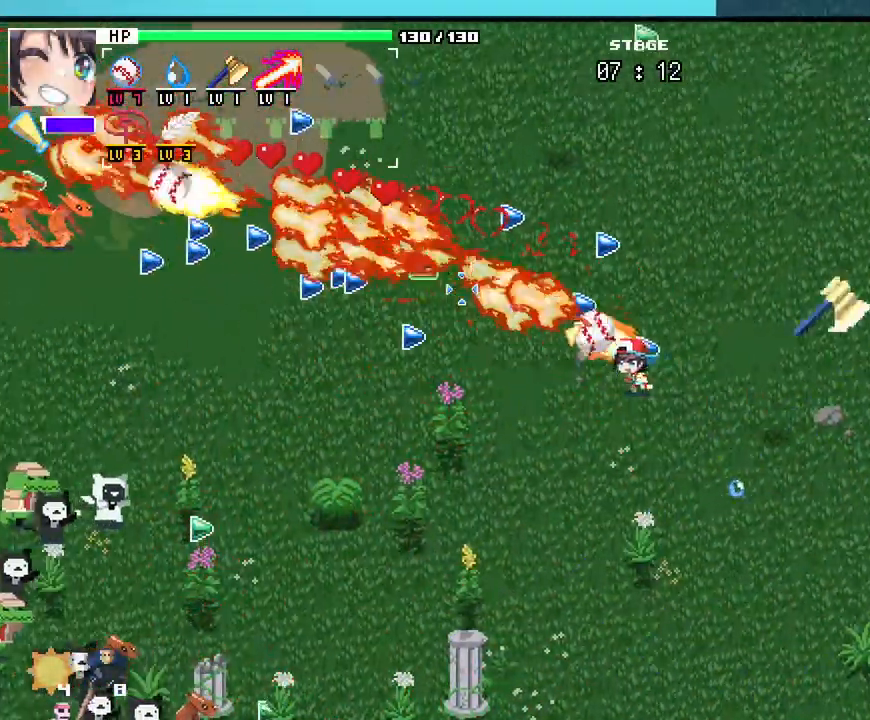
{"keys": ["a"], "mouse": [], "events": [[50, "w", "down"], [383, "w", "up"]]}
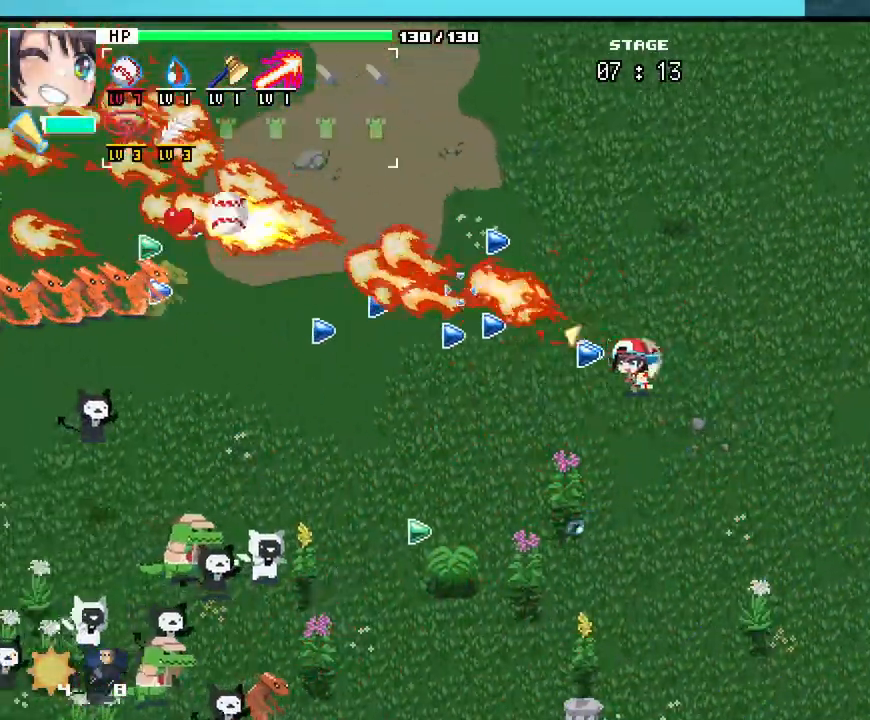
{"keys": ["a", "s"], "mouse": [], "events": [[433, "s", "down"]]}
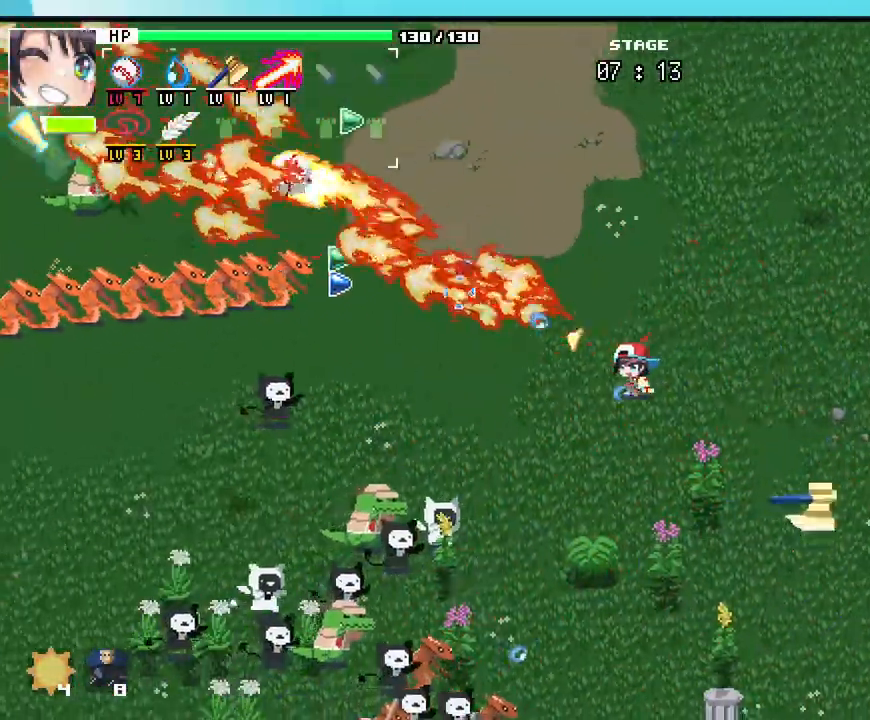
{"keys": ["a"], "mouse": [], "events": [[50, "a", "up"], [450, "s", "up"], [467, "a", "down"]]}
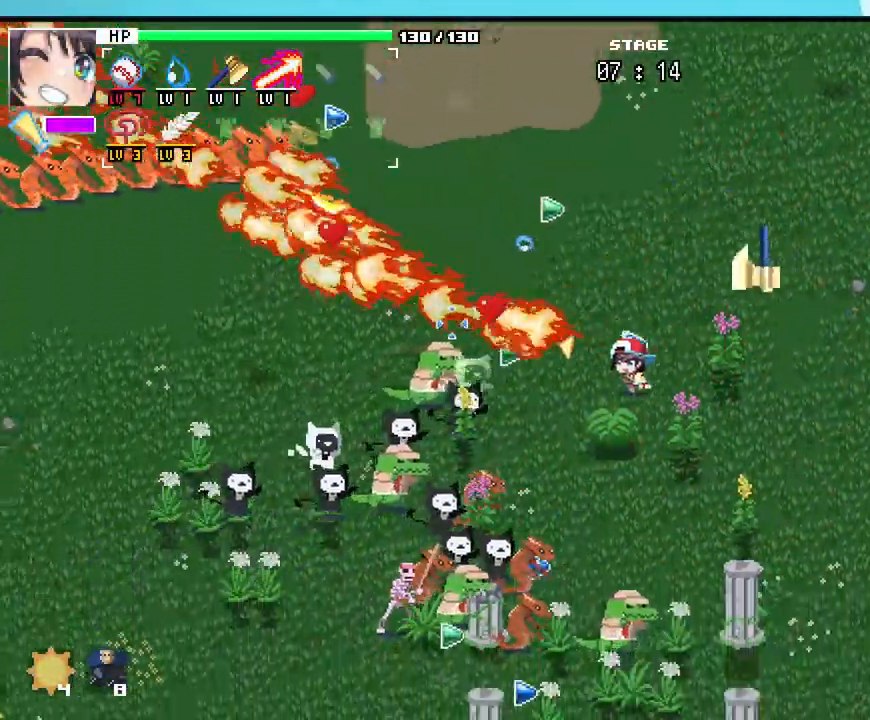
{"keys": [], "mouse": [], "events": [[100, "w", "down"], [167, "a", "up"], [217, "w", "up"], [333, "s", "down"], [500, "s", "up"]]}
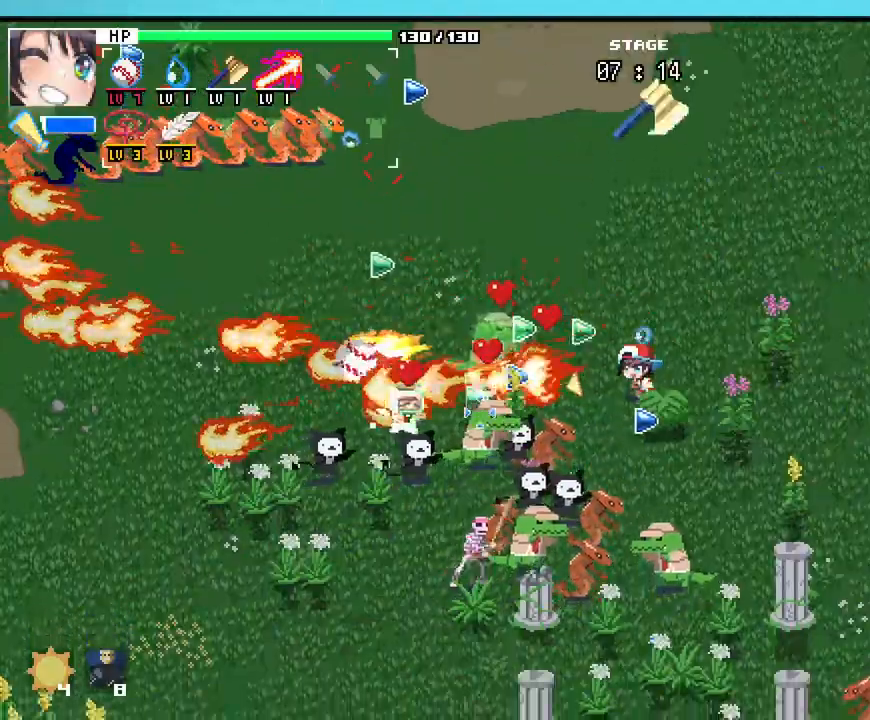
{"keys": [], "mouse": [], "events": [[200, "d", "down"], [433, "d", "up"]]}
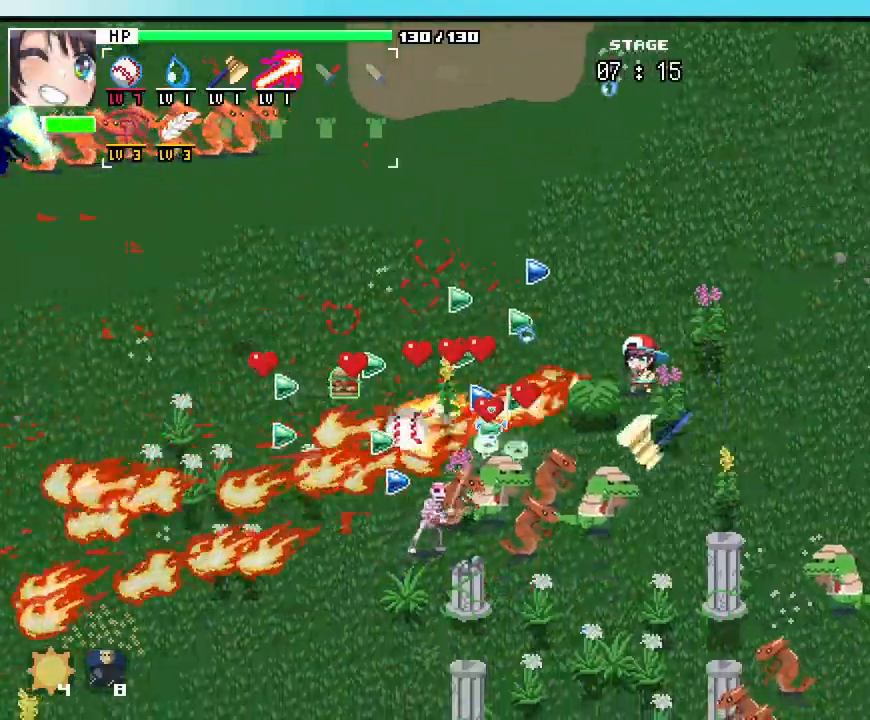
{"keys": ["w"], "mouse": [], "events": [[100, "s", "down"], [200, "a", "down"], [217, "s", "up"], [333, "a", "up"], [333, "d", "down"], [333, "w", "down"], [483, "d", "up"]]}
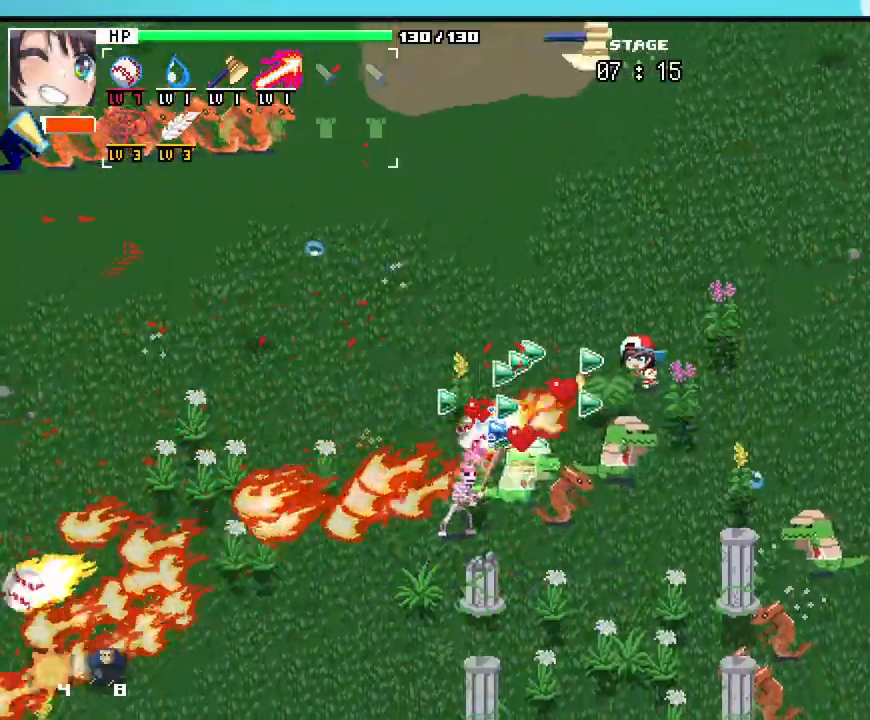
{"keys": ["s"], "mouse": [], "events": [[167, "d", "down"], [217, "w", "up"], [367, "s", "down"], [433, "d", "up"]]}
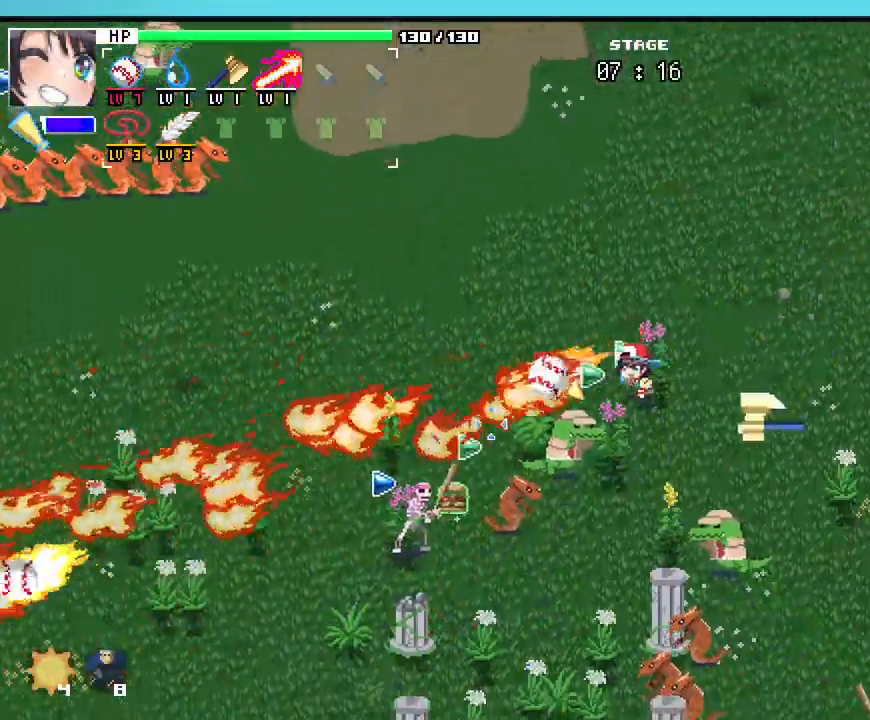
{"keys": ["a", "w"], "mouse": [], "events": [[117, "d", "down"], [217, "s", "up"], [417, "w", "down"], [467, "a", "down"], [500, "d", "up"]]}